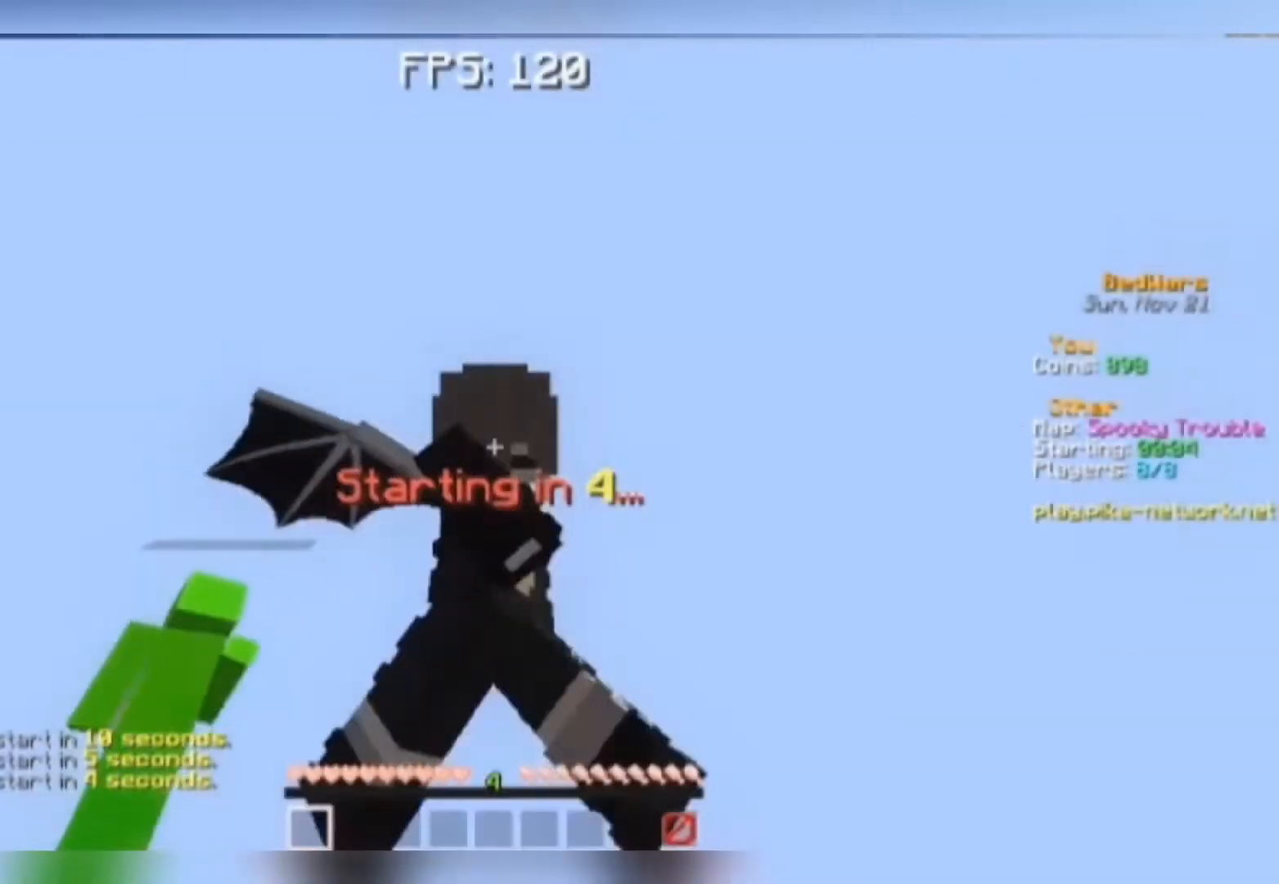
Gameplay with keyboard and mouse; each line is a JSON object with the keys and mouse buttons held at the frame after it. "events" lists presses ("down") and releases ("up") of "a", "d", "s", "space", "w", "mouse_left" and "mouse_right" between this image and that frame as [ms after this image, input, new state], when the widget could be followed in between. "mouse_left", "mouse_right" = the "left", "right" buttons of the "mouse" list. No other keys are recorded. Fast repeated clicks can show as one long hold. Mouse movement is not recorded.
{"keys": [], "mouse": [], "events": [[100, "s", "up"]]}
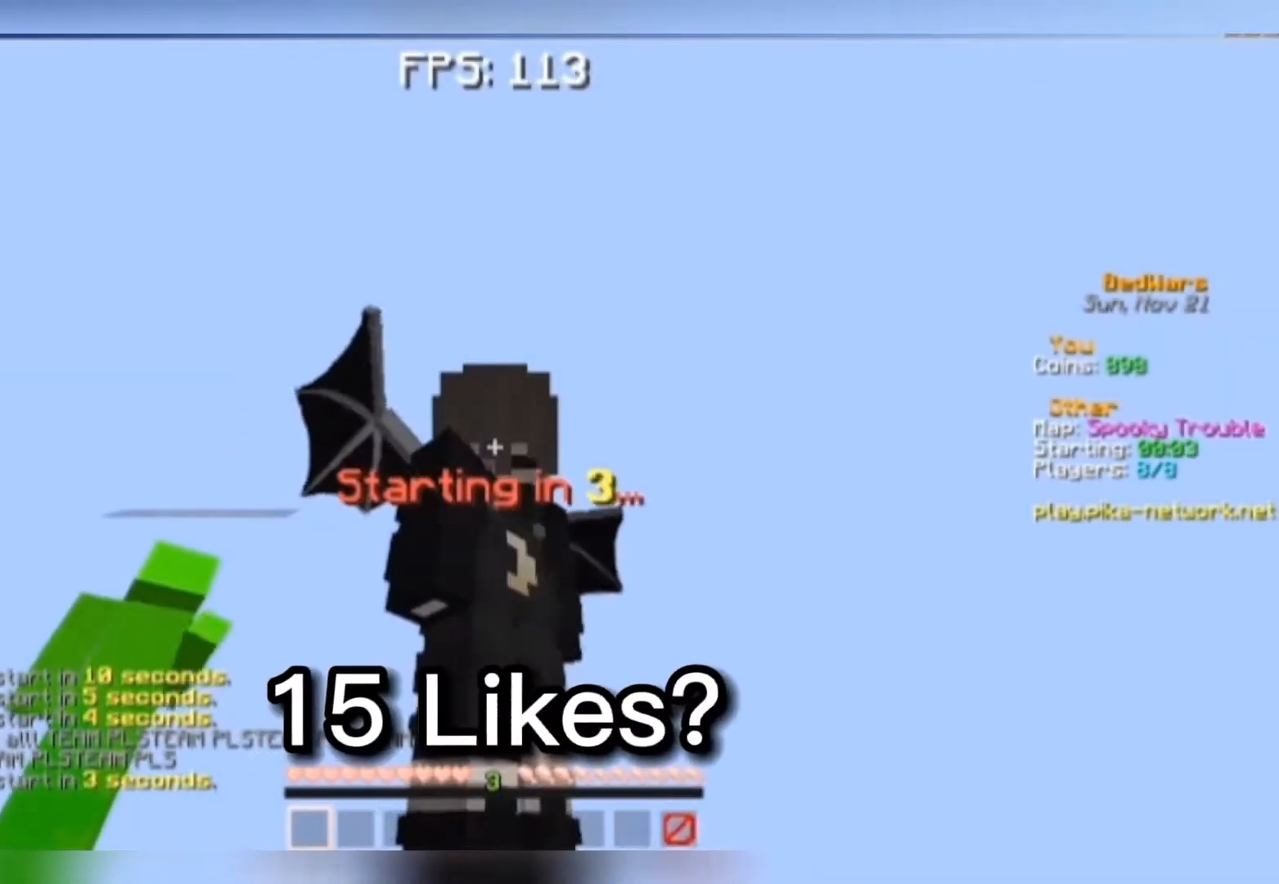
{"keys": [], "mouse": [], "events": []}
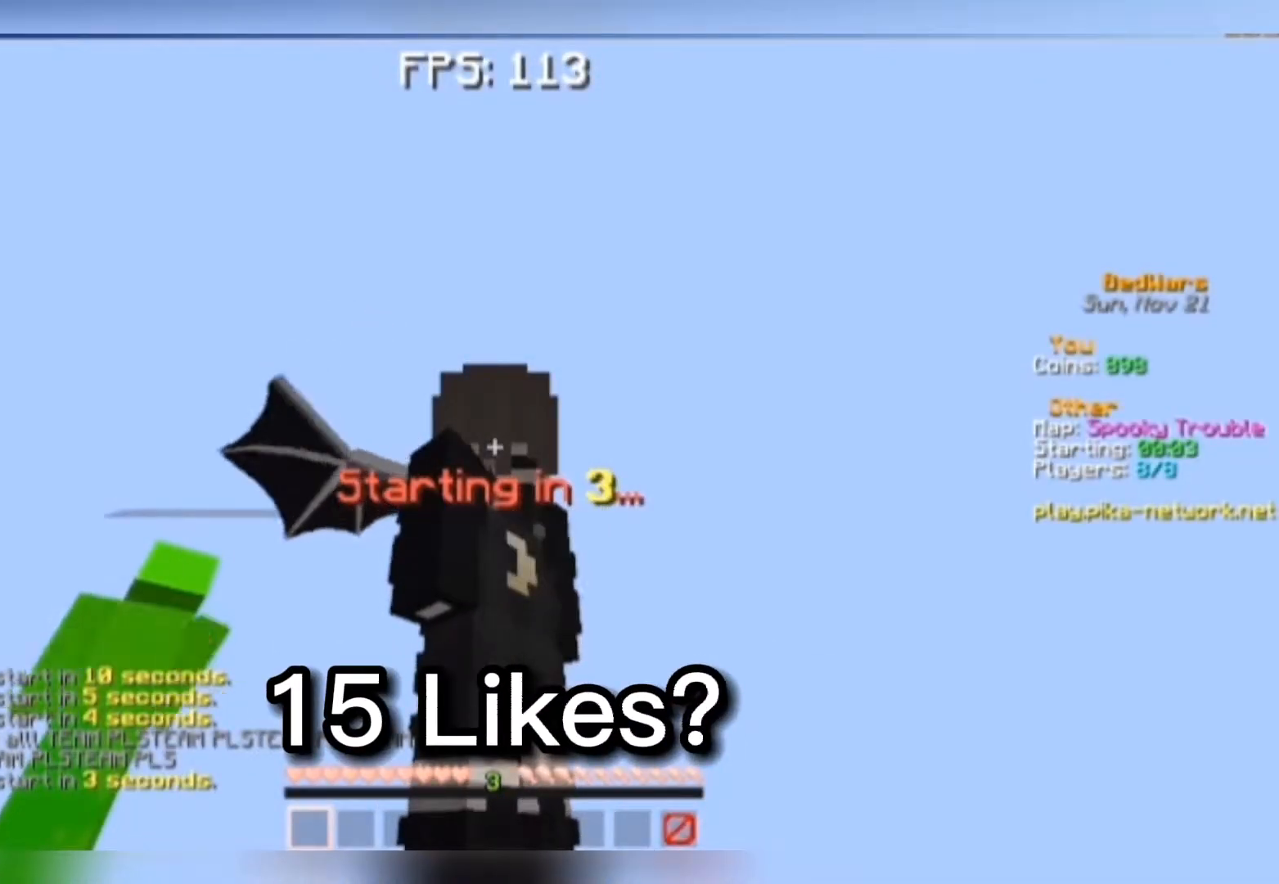
{"keys": [], "mouse": [], "events": []}
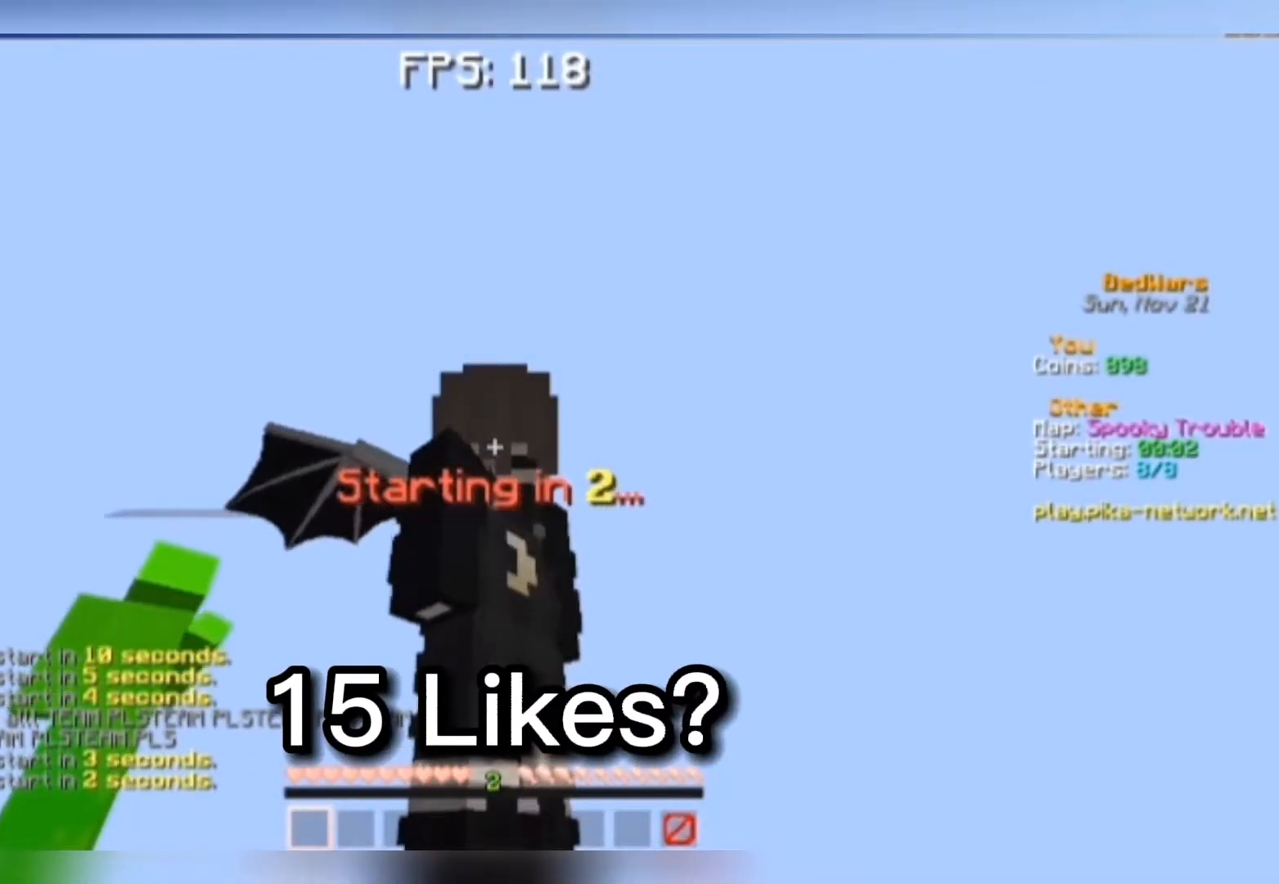
{"keys": [], "mouse": [], "events": []}
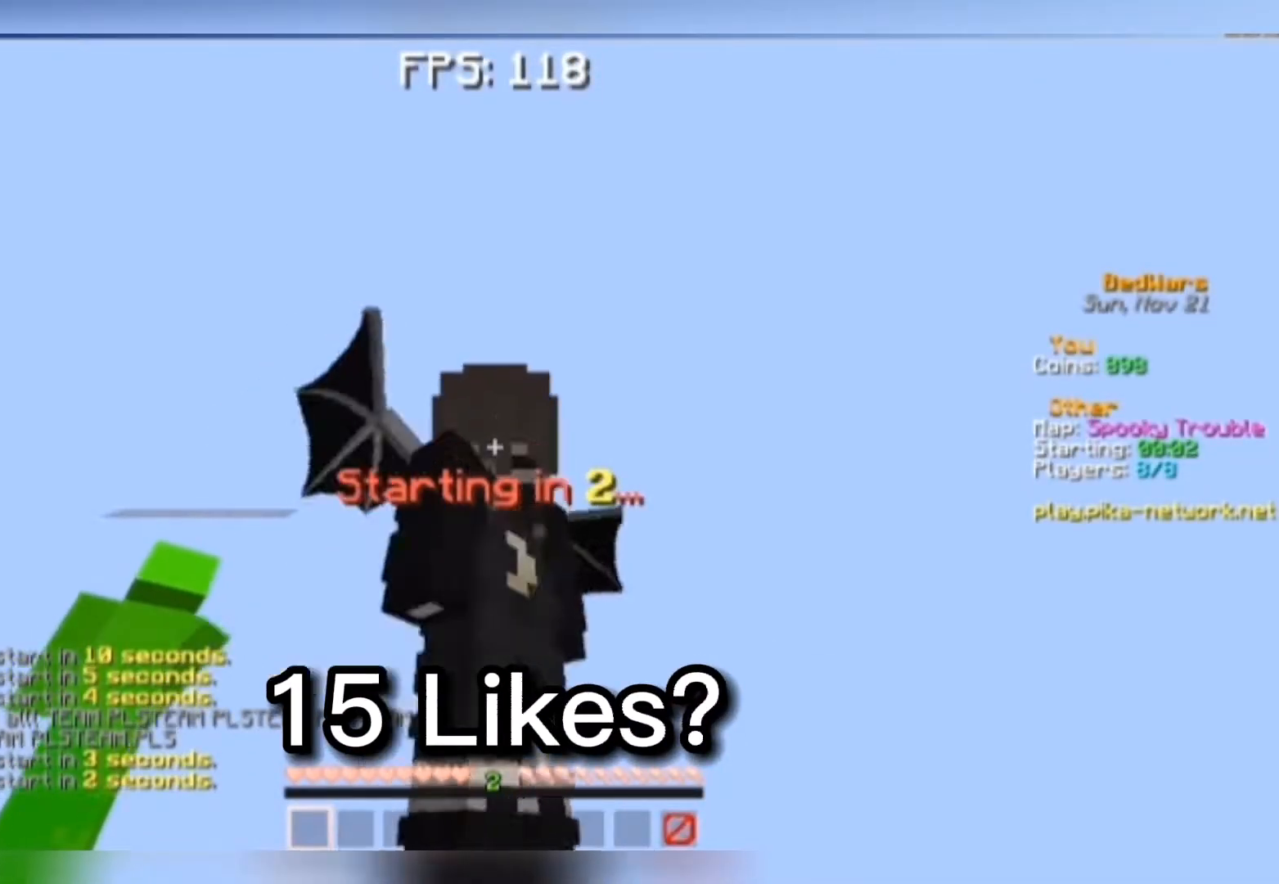
{"keys": [], "mouse": [], "events": []}
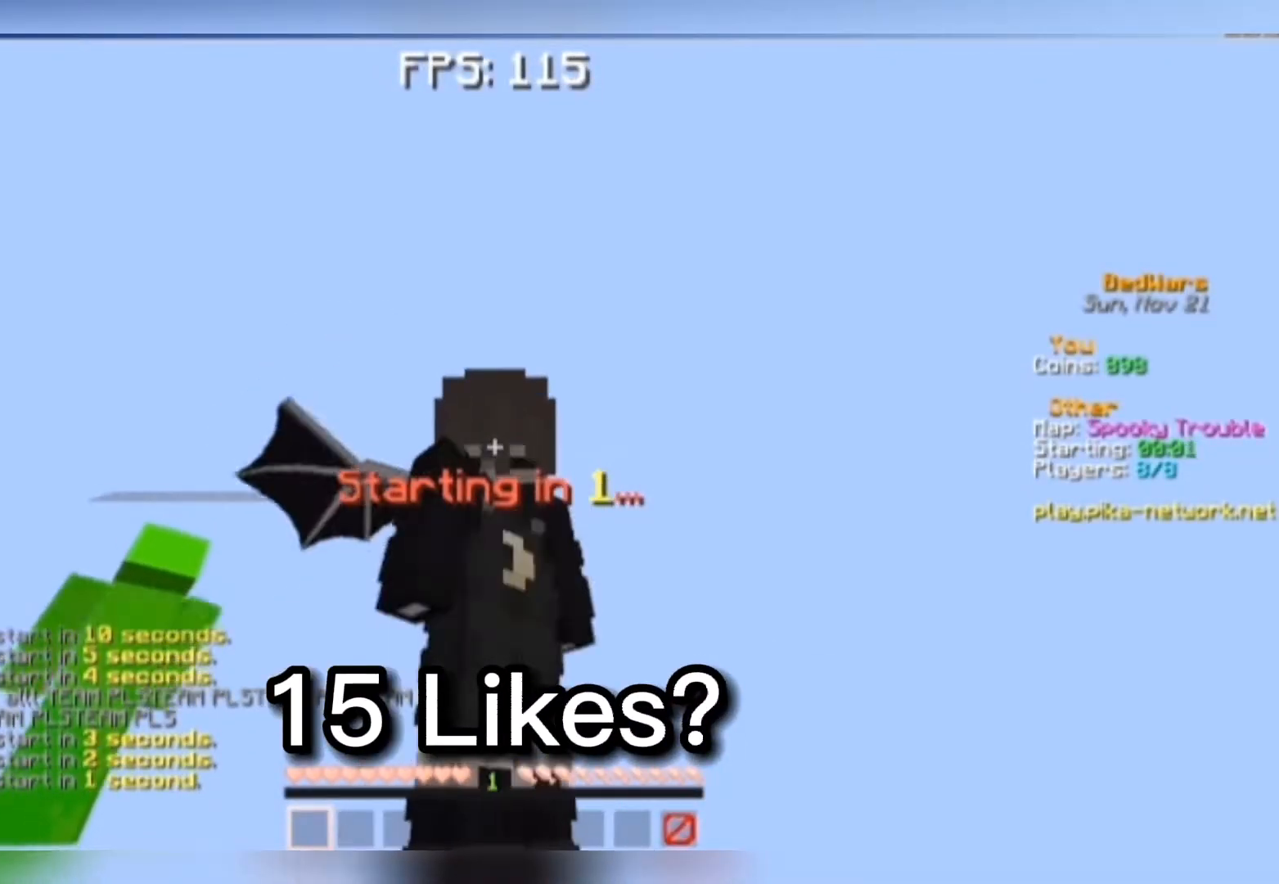
{"keys": ["a", "s"], "mouse": [], "events": [[300, "d", "down"], [400, "a", "down"], [400, "s", "down"], [433, "d", "up"]]}
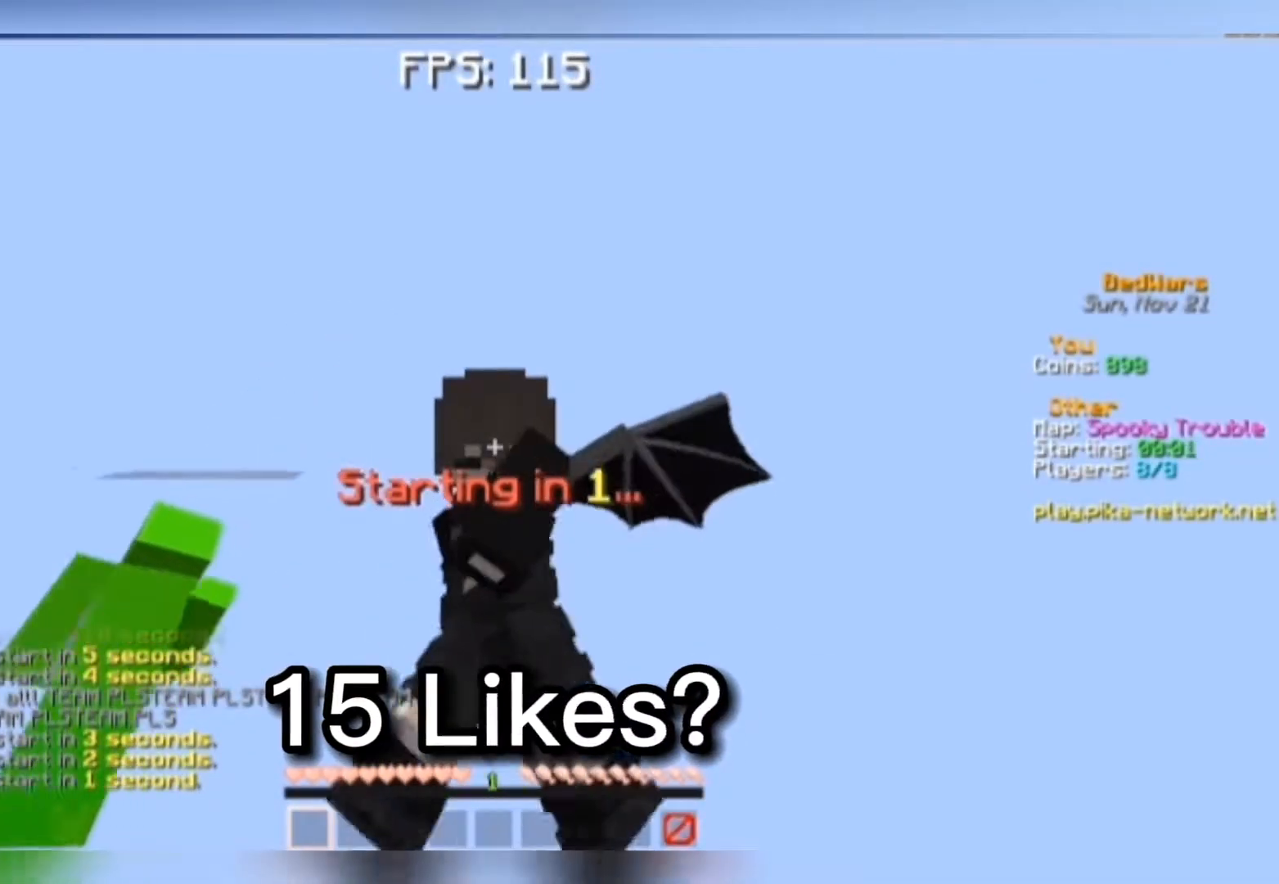
{"keys": ["s"], "mouse": [], "events": [[100, "a", "up"], [100, "d", "down"], [200, "d", "up"], [233, "a", "down"], [400, "a", "up"]]}
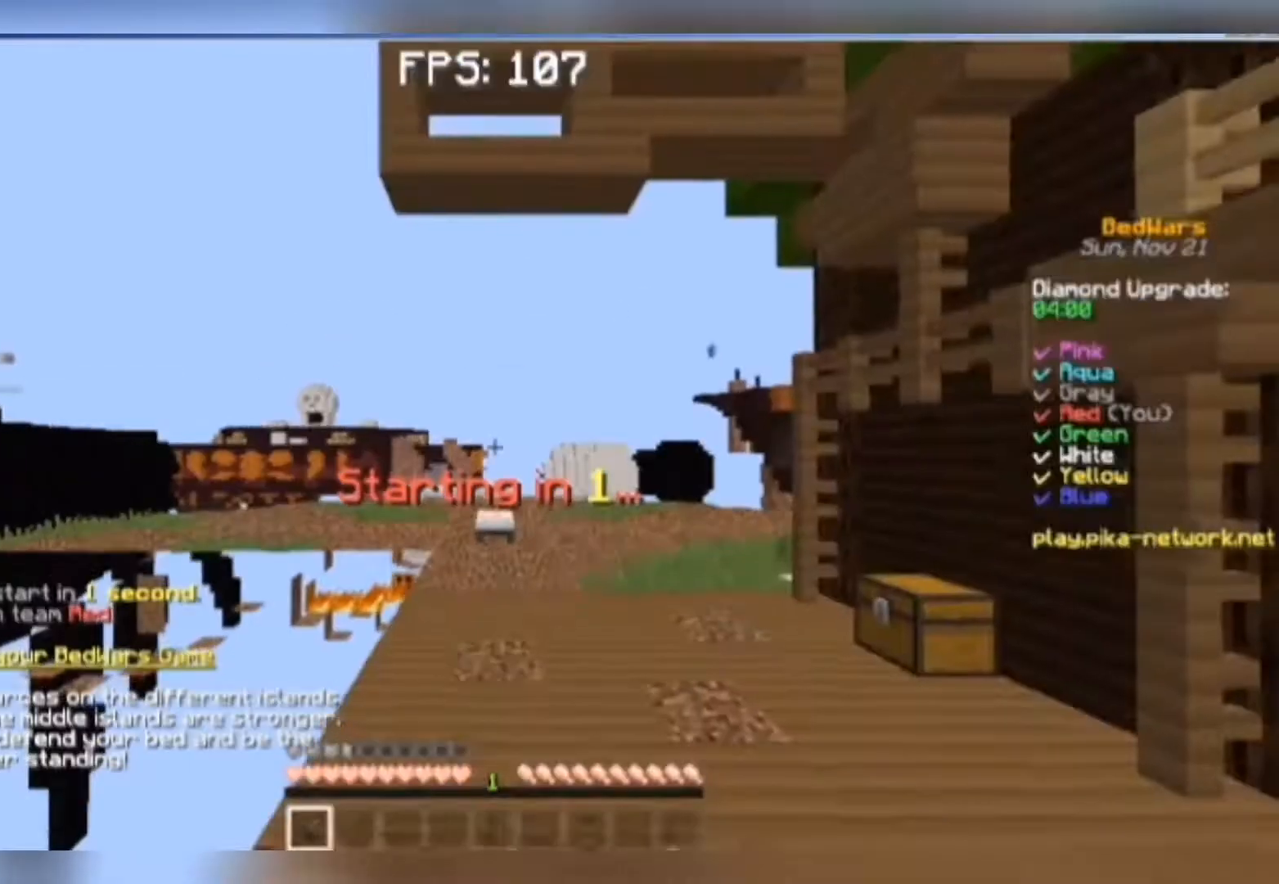
{"keys": ["w"], "mouse": [], "events": [[33, "a", "down"], [133, "s", "up"], [233, "a", "up"], [300, "w", "down"]]}
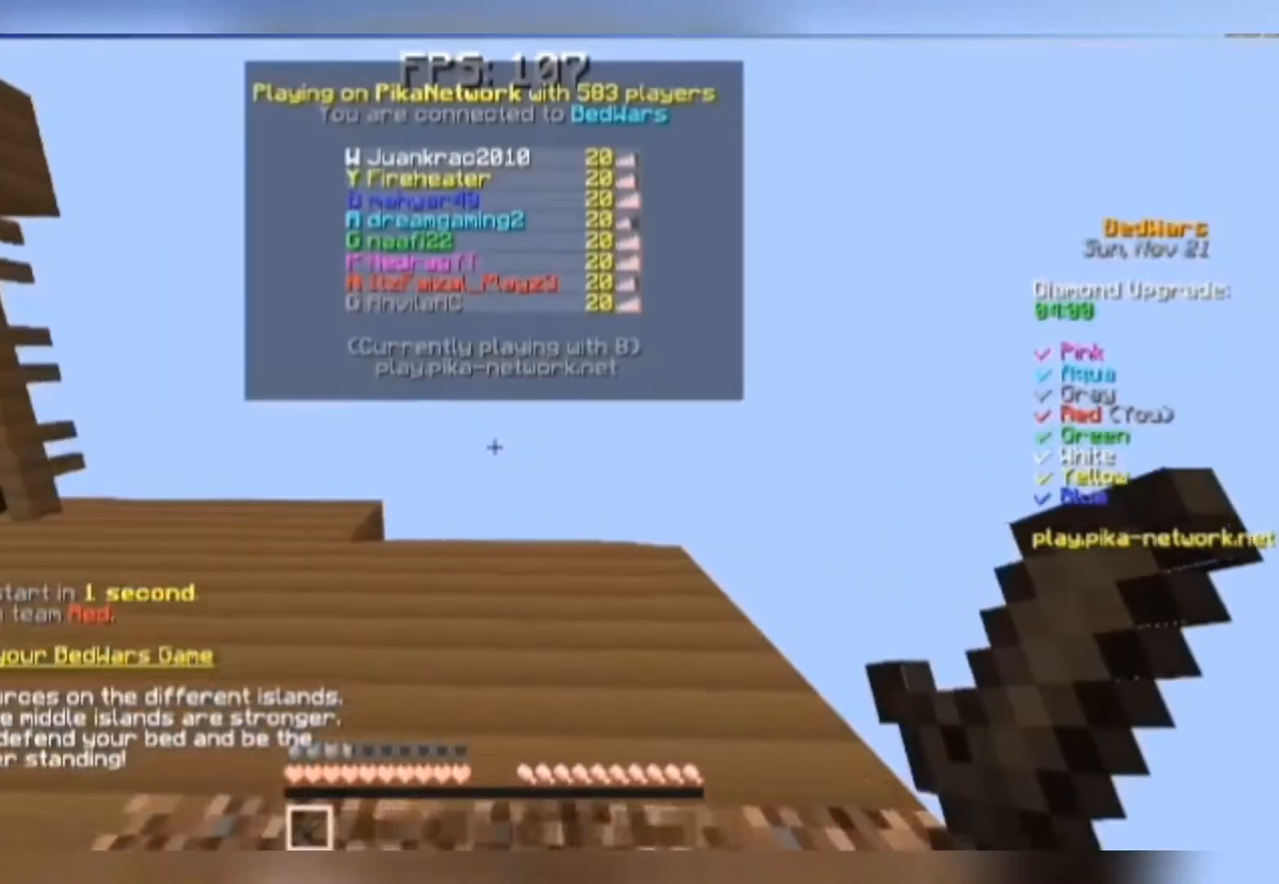
{"keys": ["w"], "mouse": [], "events": []}
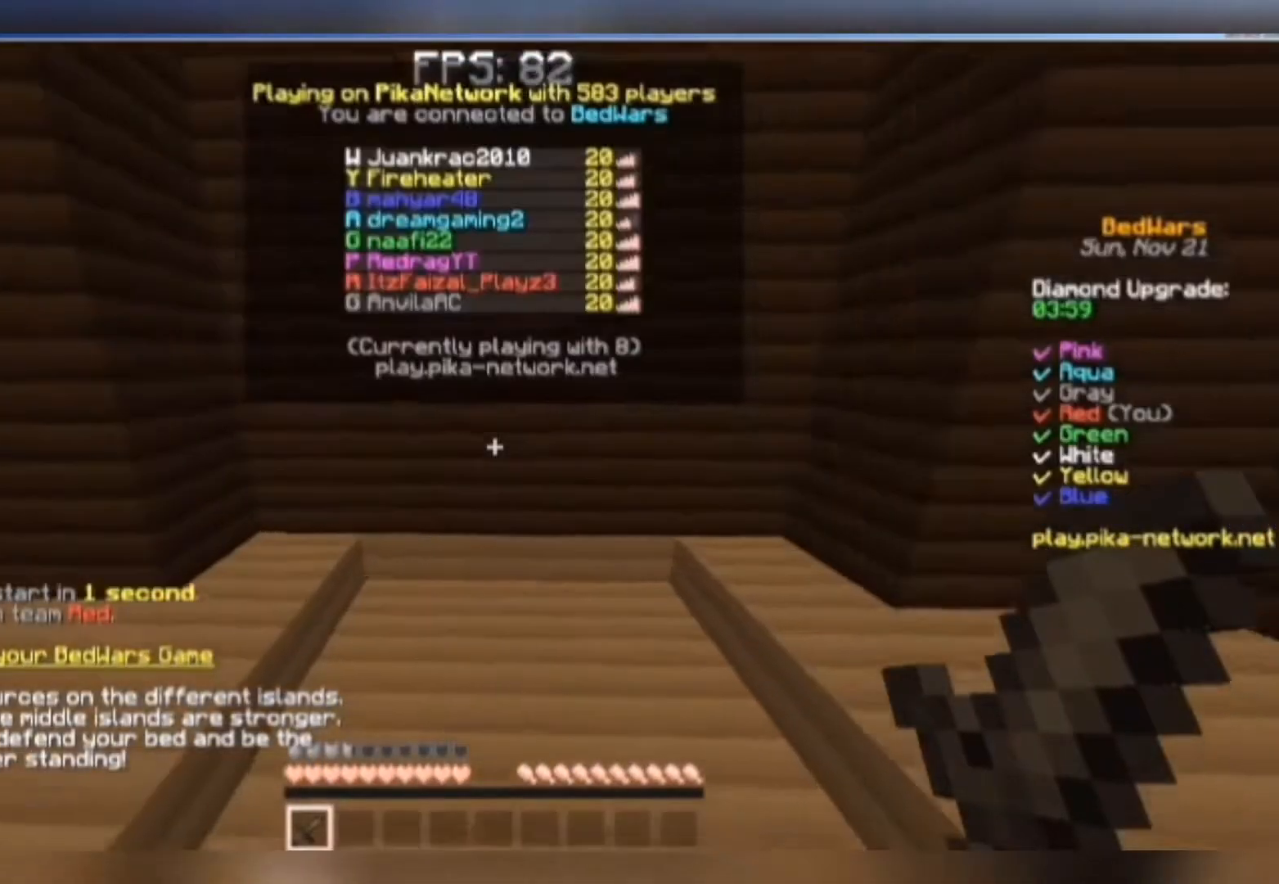
{"keys": [], "mouse": [], "events": [[167, "w", "up"]]}
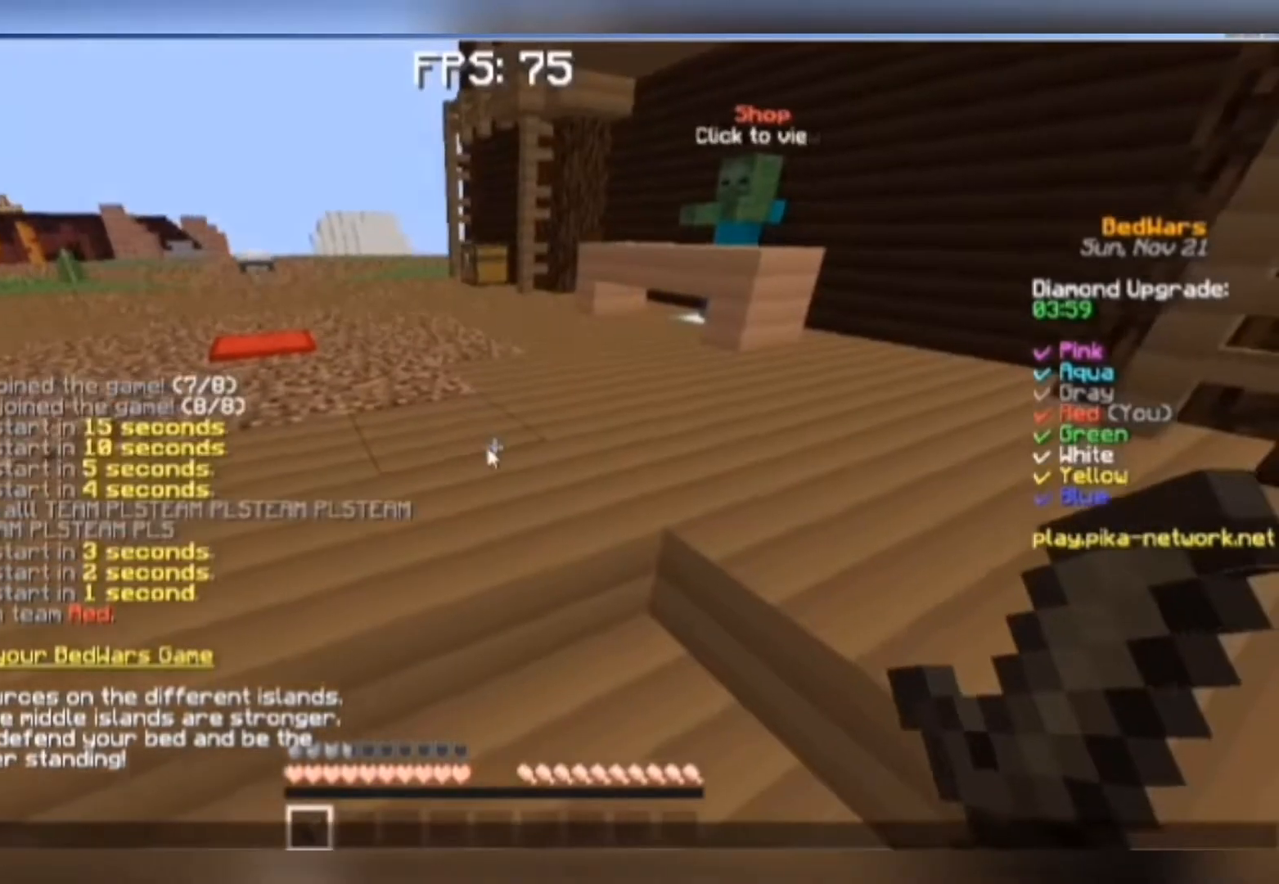
{"keys": [], "mouse": [], "events": []}
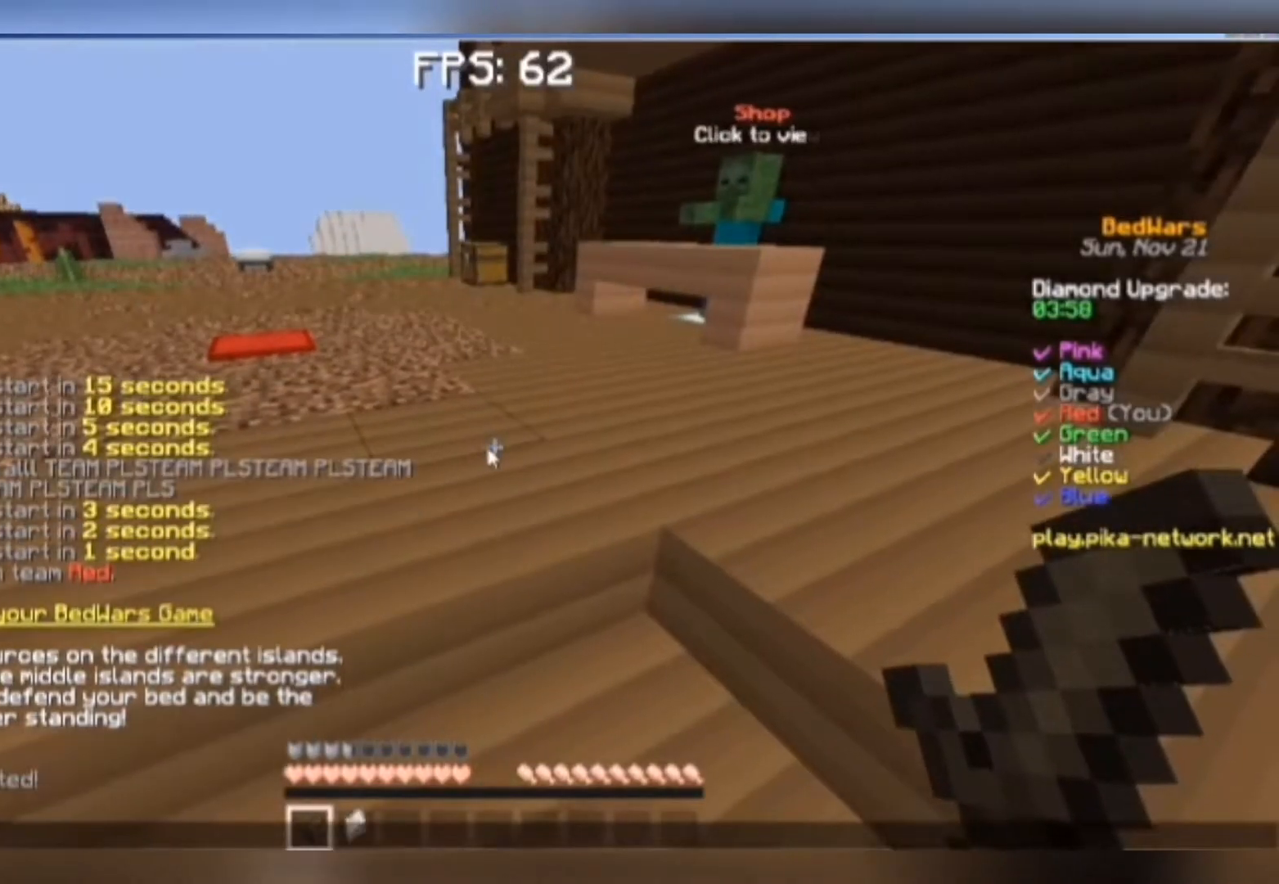
{"keys": [], "mouse": [], "events": []}
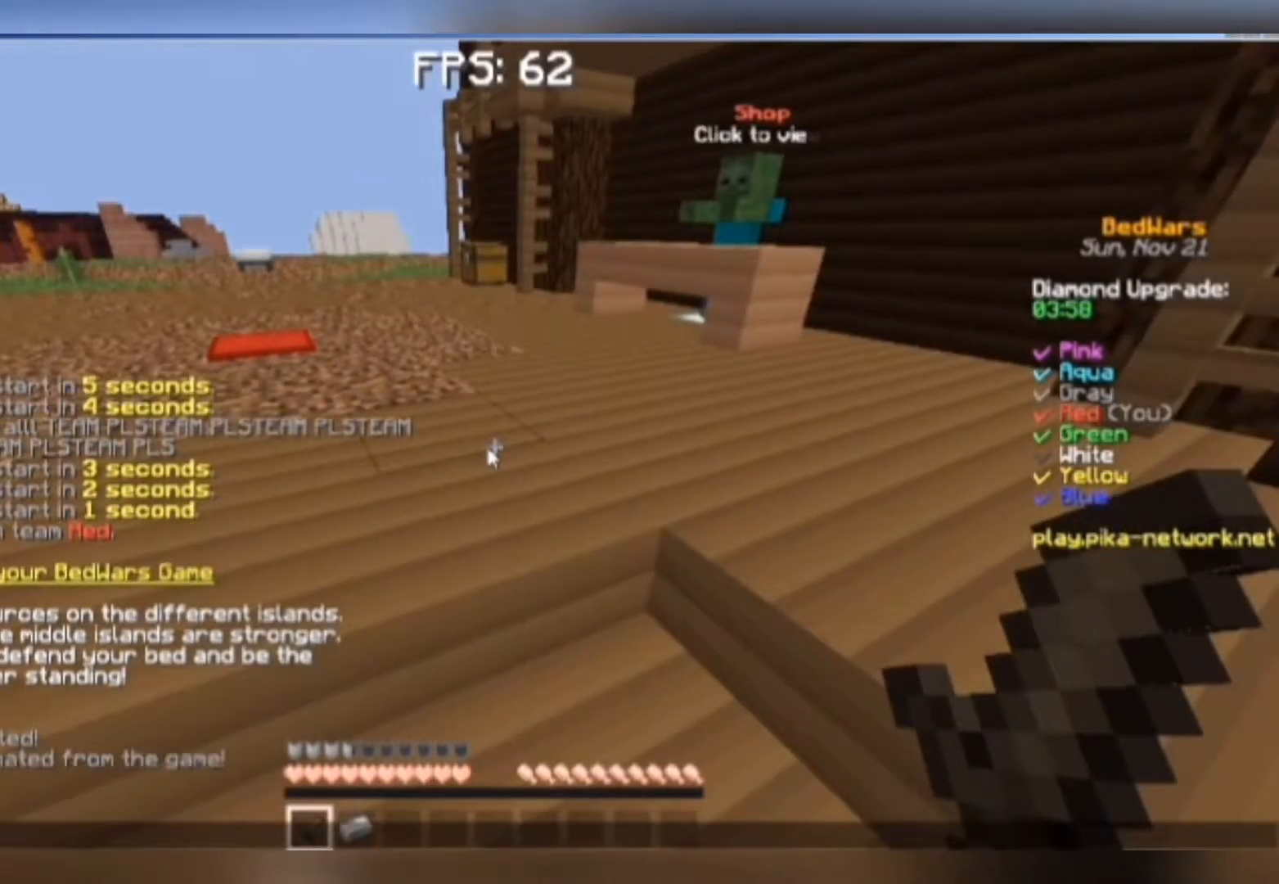
{"keys": [], "mouse": [], "events": []}
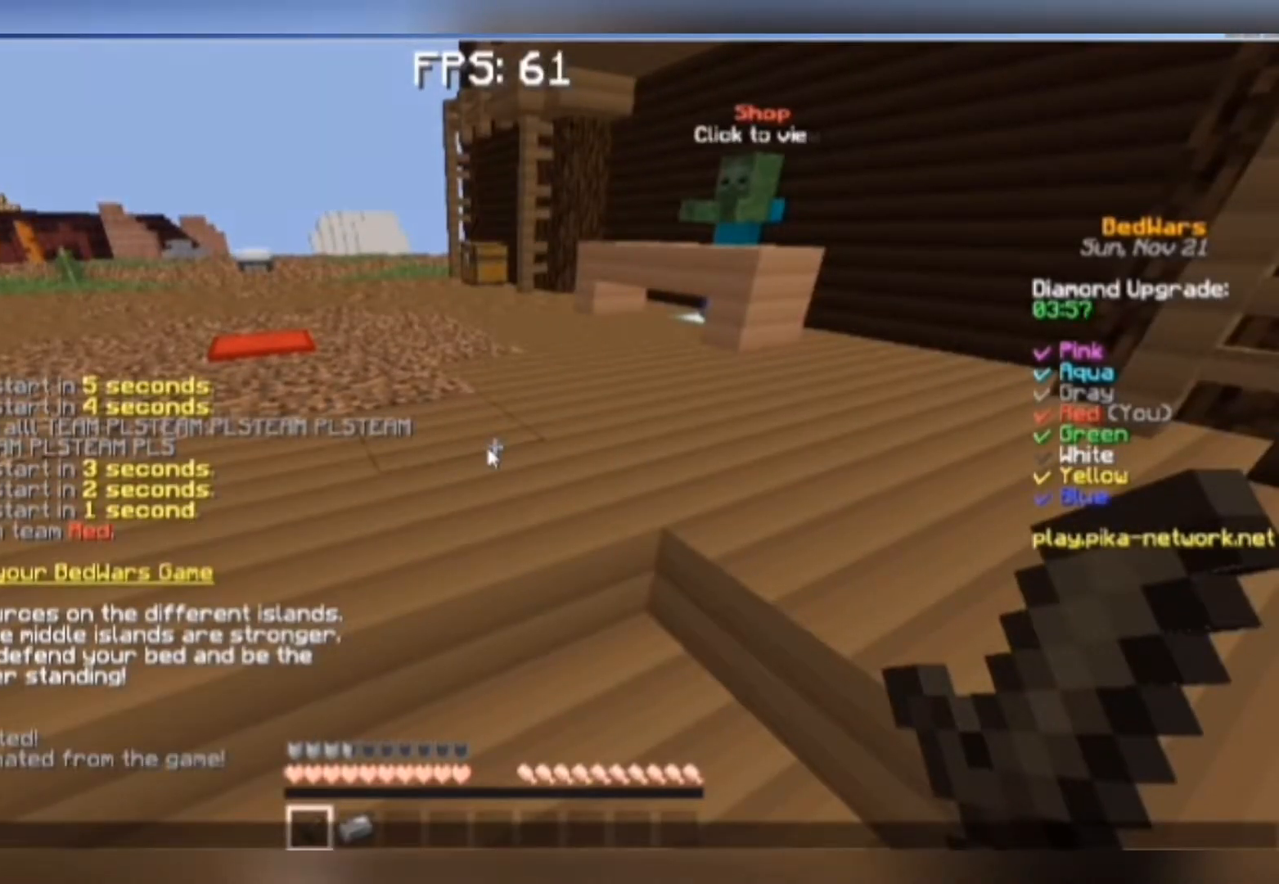
{"keys": [], "mouse": [], "events": []}
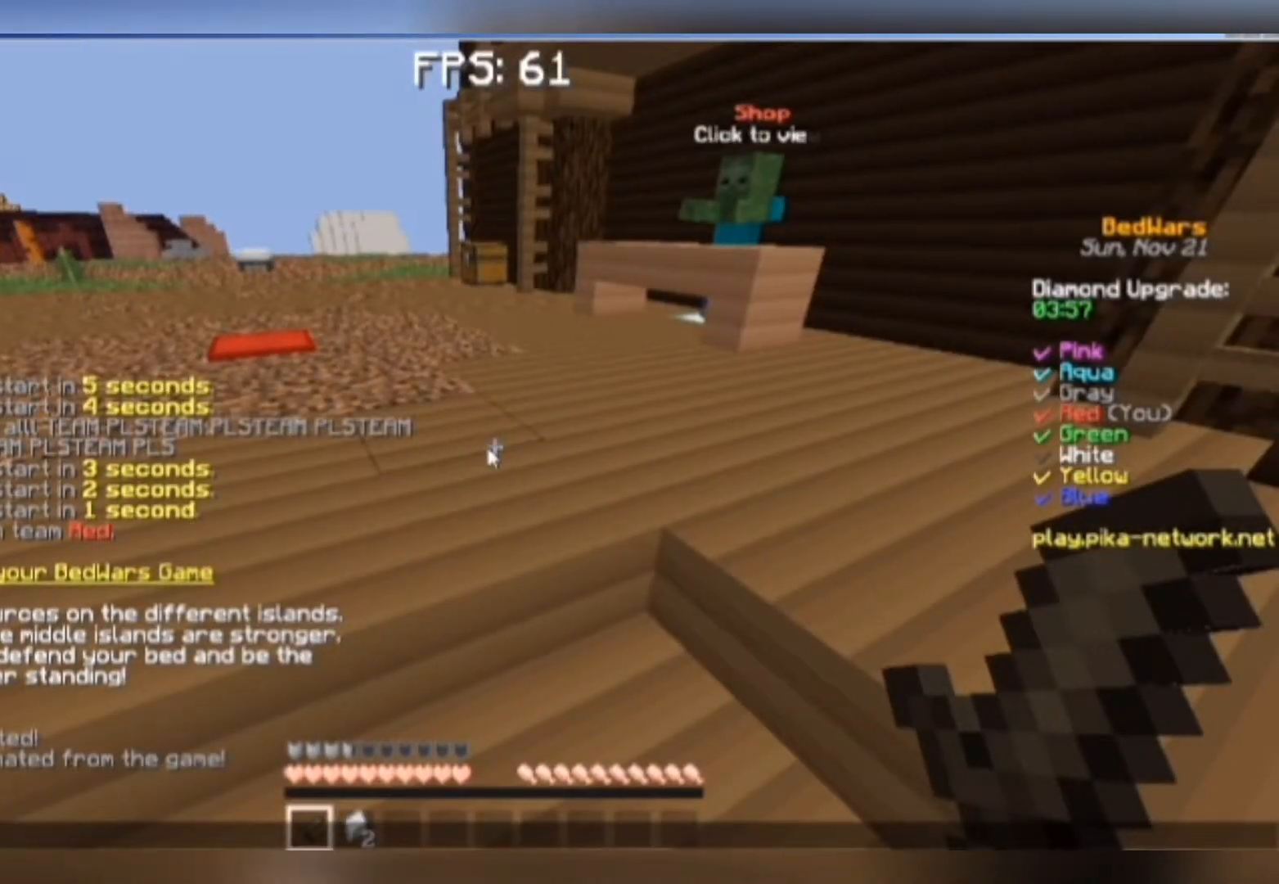
{"keys": [], "mouse": [], "events": [[400, "mouse_left", "down"], [433, "mouse_right", "down"], [500, "mouse_left", "up"], [500, "mouse_right", "up"]]}